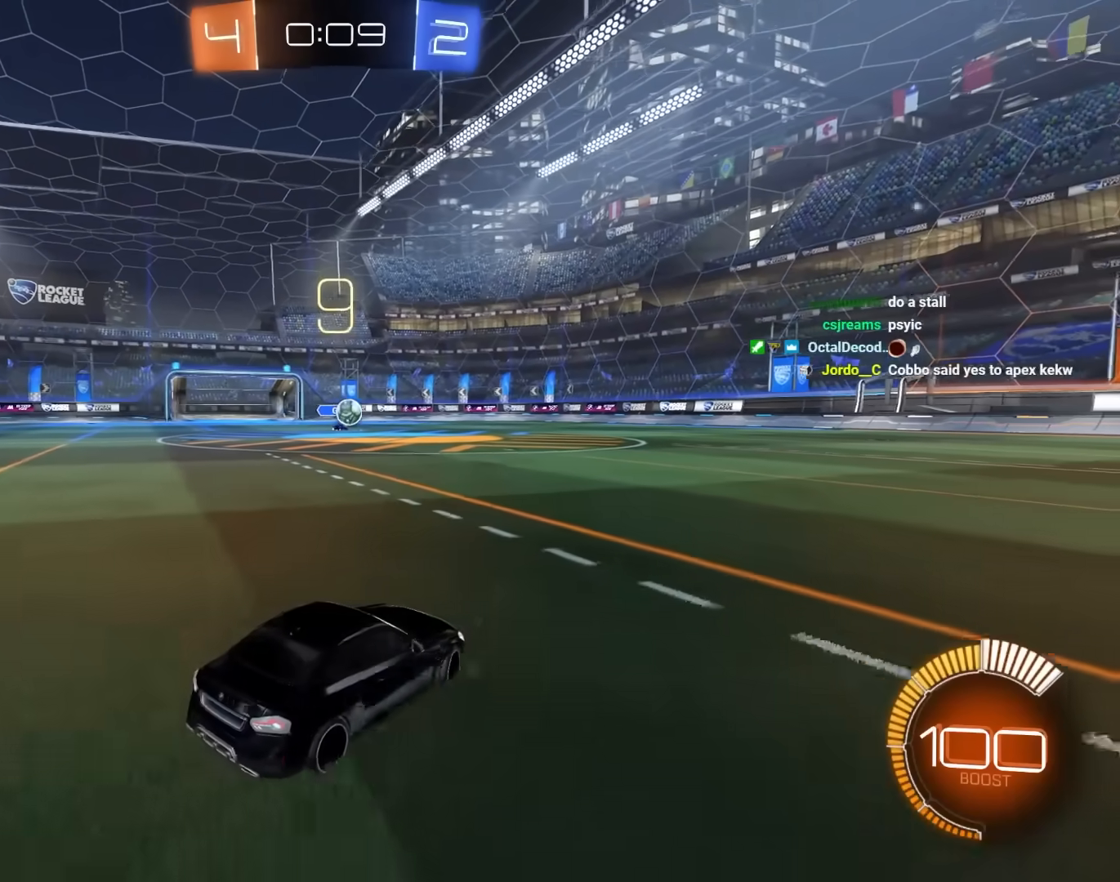
Gameplay with keyboard and mouse; each line is a JSON object with the keys and mouse buttons held at the frame after it. "events" lists presses ("down") and releases ("up") of "1", "2", "3", "4", "5", "a", "alt", "c", "caps_lock", "ctrl", "d", "e", "f", "g", "q", "r", "s", "shift", "space", "t", "tab", "v", "w", "x", "z", "mouse_left", "mouse_wheel" and "mouse_right" between this image and that frame as [ms after this image, input, new state], when the widget could be followed in between. "mouse_left", "mouse_wheel", "mouse_right" = the "left", "wheel", "right" buttons of the "mouse" list. No other keys are recorded. "wheel" means that the mouse wheel is clicked or scrolled. "mouse_move" is the direction in which the mouse moves at that frame (one of eight, or "still"), when it could be read.
{"keys": ["a", "e", "s"], "mouse": [], "mouse_move": "still", "events": [[83, "s", "up"], [167, "a", "up"], [167, "s", "down"], [400, "a", "down"], [450, "e", "down"]]}
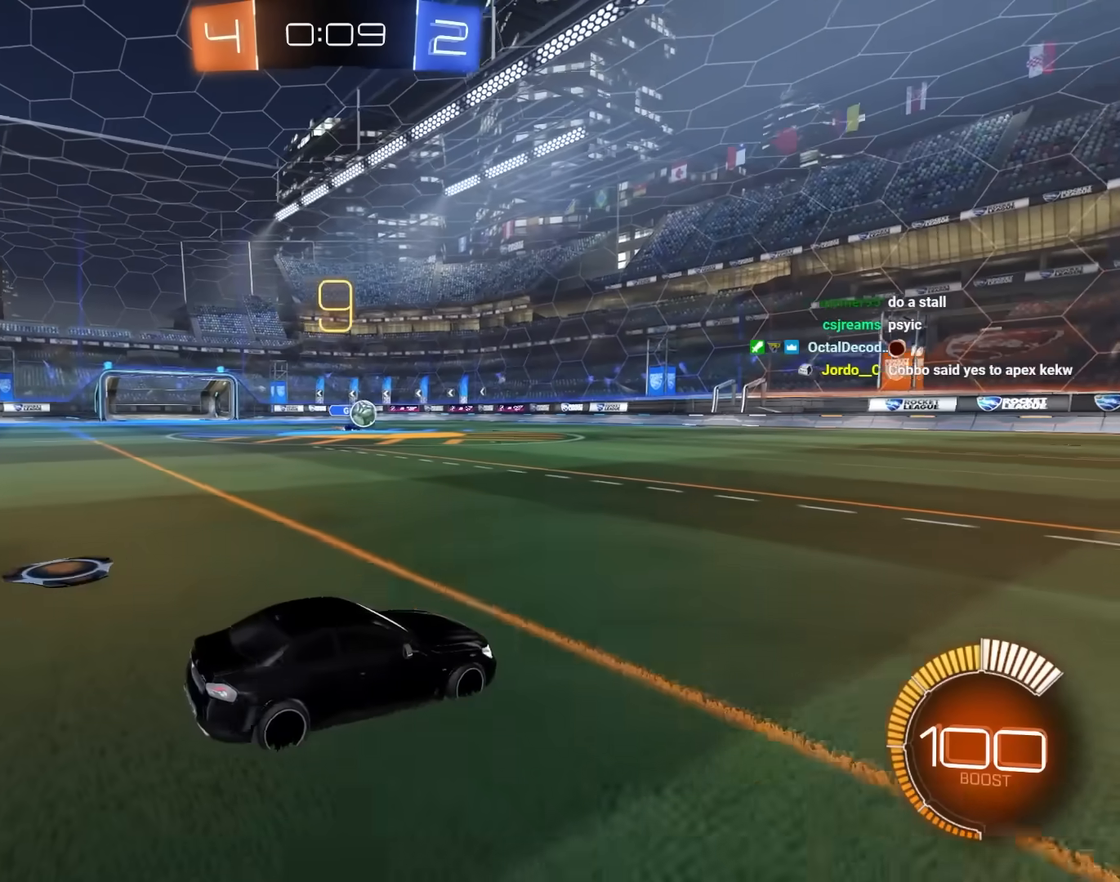
{"keys": ["w"], "mouse": [], "mouse_move": "still", "events": [[183, "s", "up"], [233, "a", "up"], [283, "e", "up"], [283, "w", "down"]]}
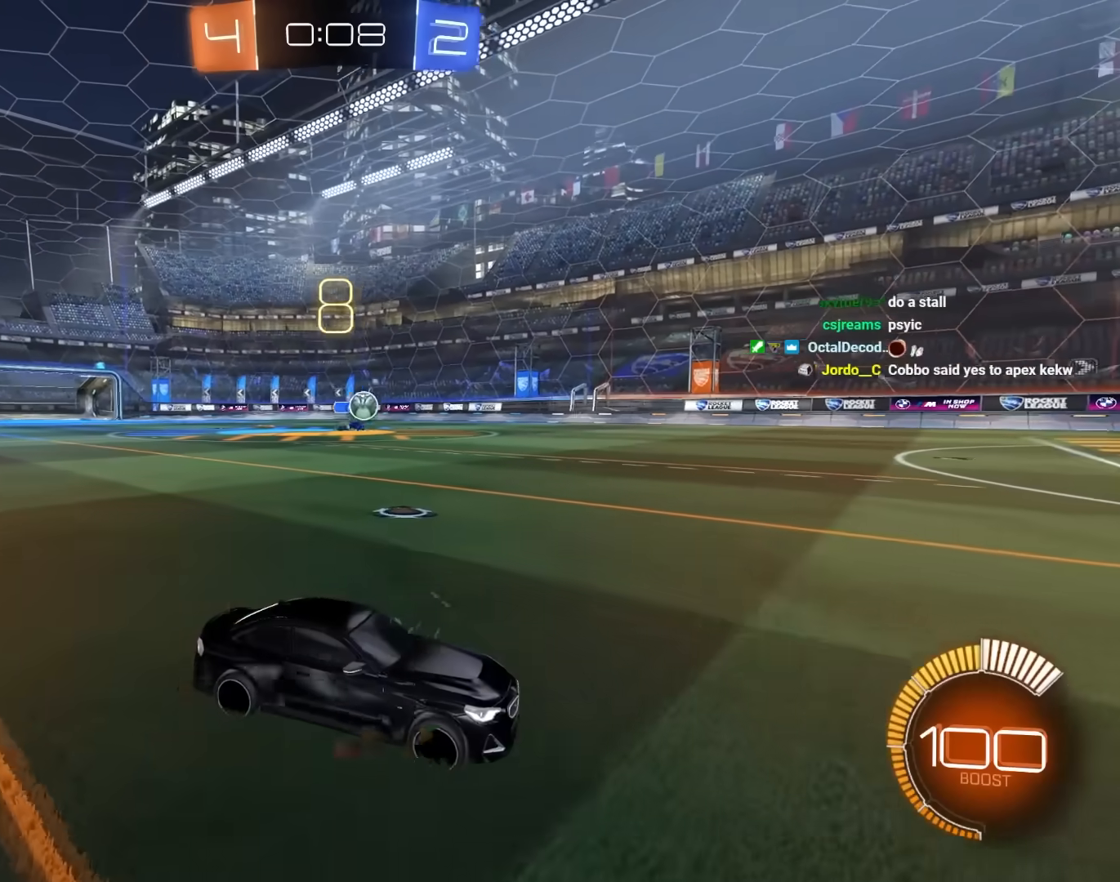
{"keys": ["e"], "mouse": ["left"], "mouse_move": "still", "events": [[183, "e", "down"], [183, "mouse_left", "down"], [183, "mouse_right", "down"], [183, "w", "up"], [250, "mouse_right", "up"]]}
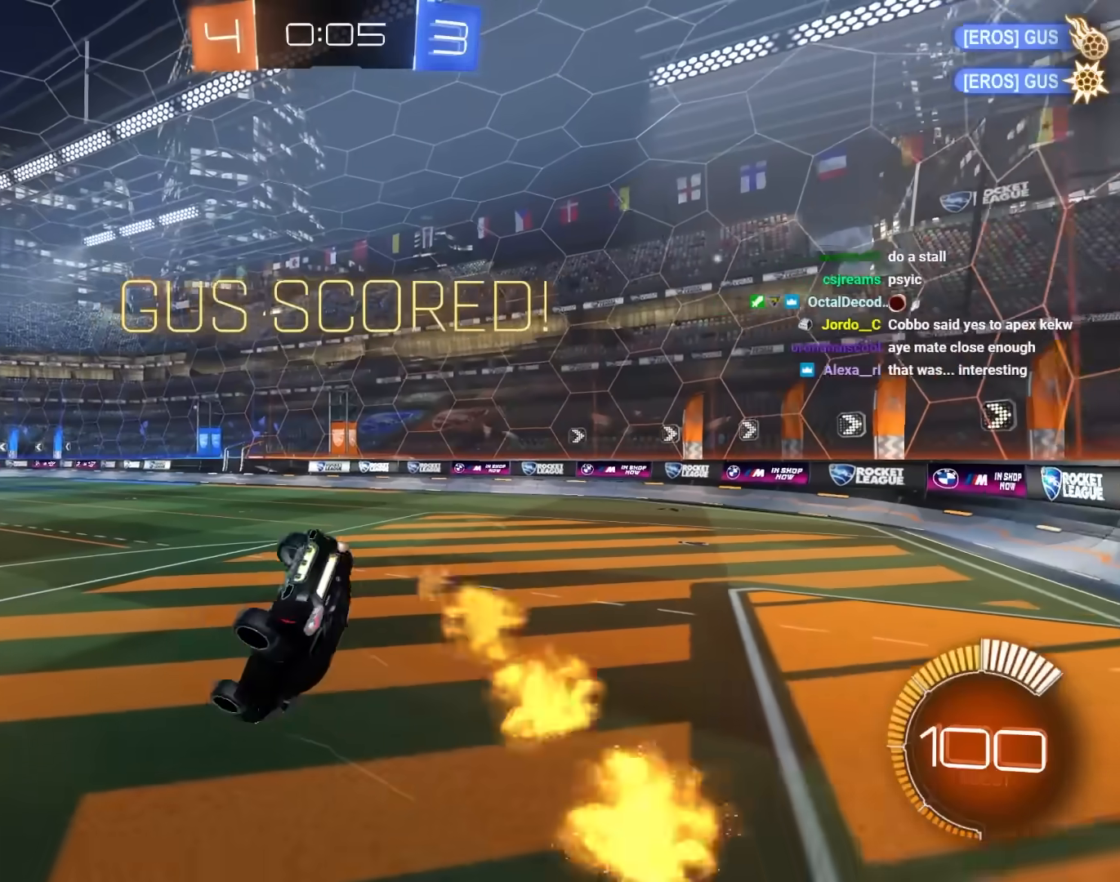
{"keys": ["s"], "mouse": ["left"], "mouse_move": "still", "events": [[117, "s", "down"], [350, "e", "up"]]}
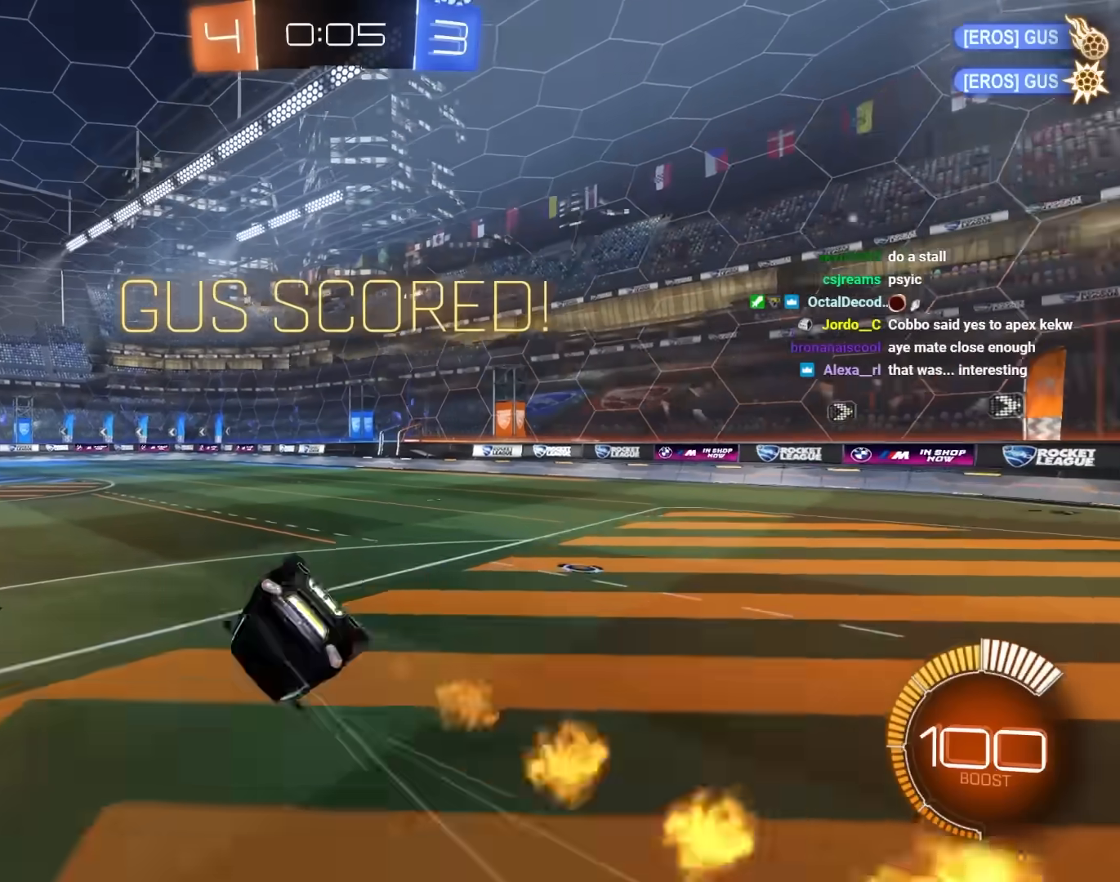
{"keys": [], "mouse": ["left"], "mouse_move": "still", "events": [[333, "e", "down"], [417, "s", "up"], [467, "e", "up"]]}
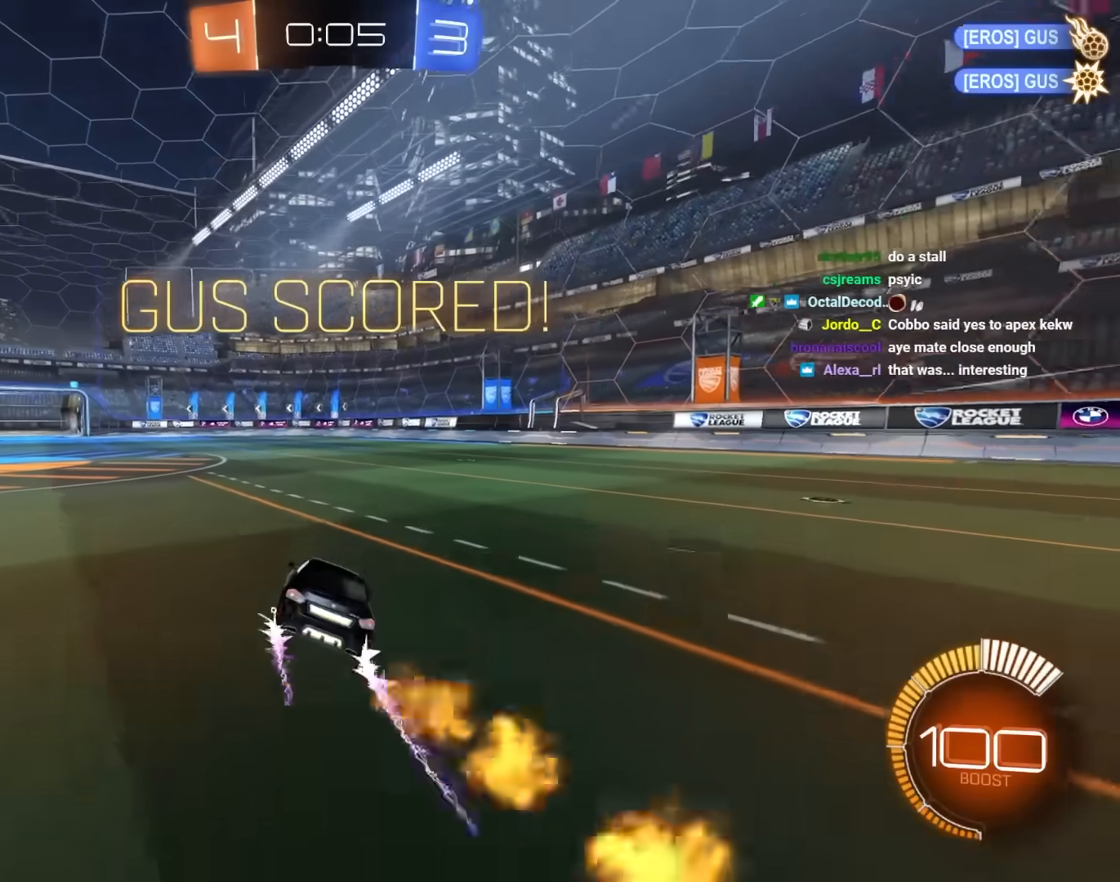
{"keys": ["s"], "mouse": ["right"], "mouse_move": "still", "events": [[17, "e", "down"], [100, "w", "down"], [217, "d", "down"], [217, "mouse_left", "up"], [217, "s", "down"], [217, "w", "up"], [283, "d", "up"], [283, "e", "up"], [367, "mouse_right", "down"]]}
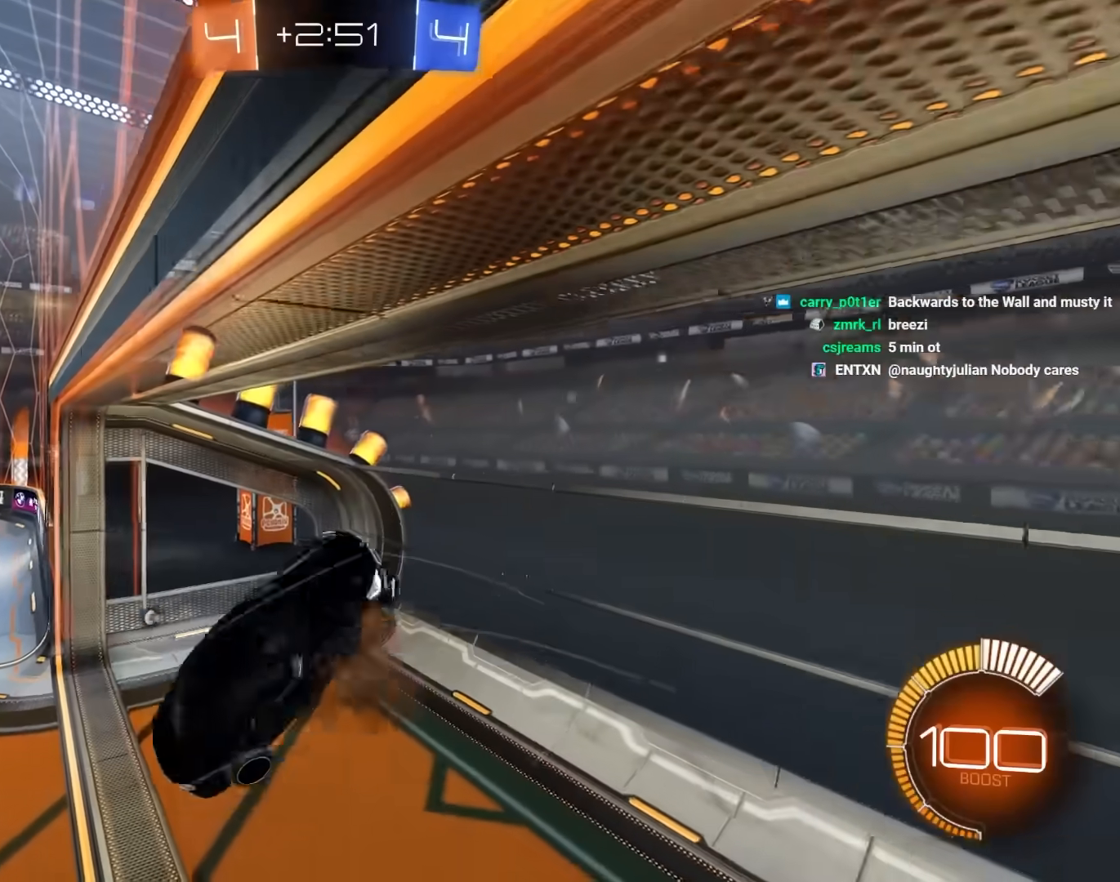
{"keys": ["tab"], "mouse": [], "mouse_move": "still", "events": [[50, "mouse_right", "up"], [50, "s", "up"], [233, "tab", "down"]]}
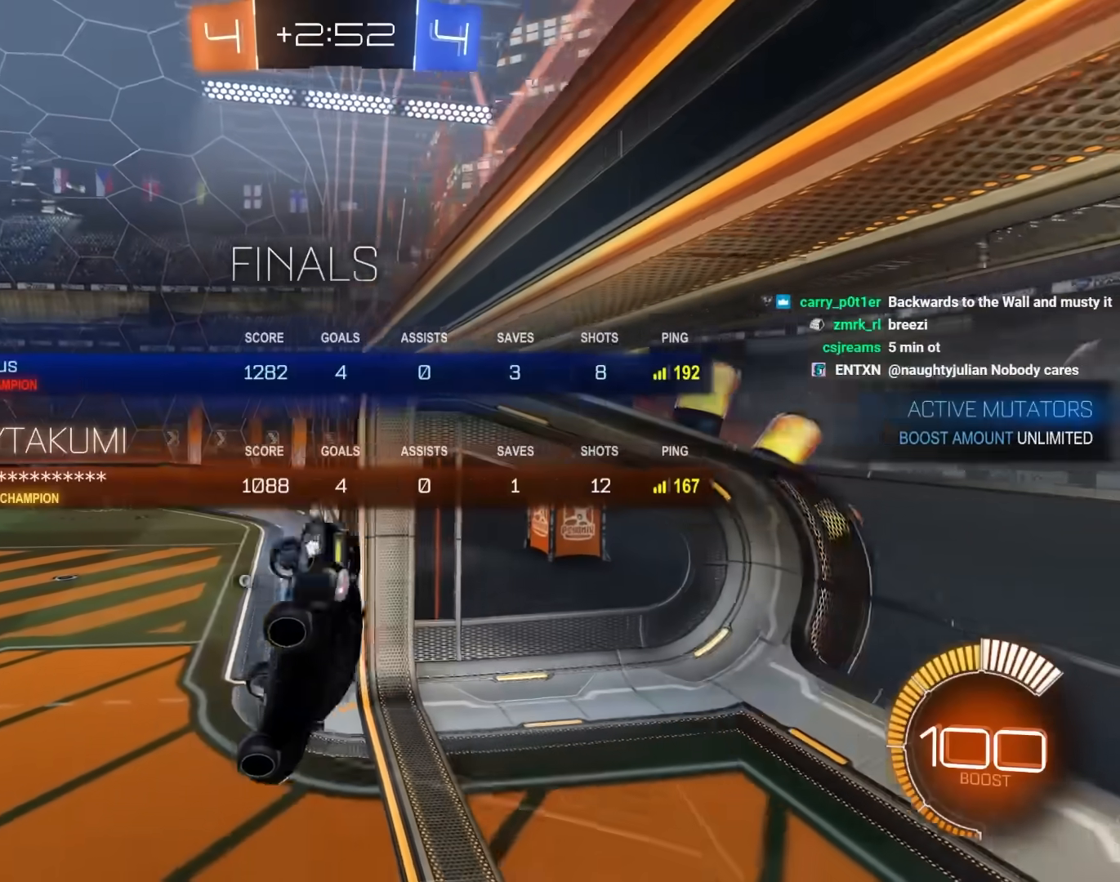
{"keys": ["tab"], "mouse": ["left"], "mouse_move": "still", "events": [[33, "mouse_left", "down"], [217, "q", "down"], [250, "q", "up"]]}
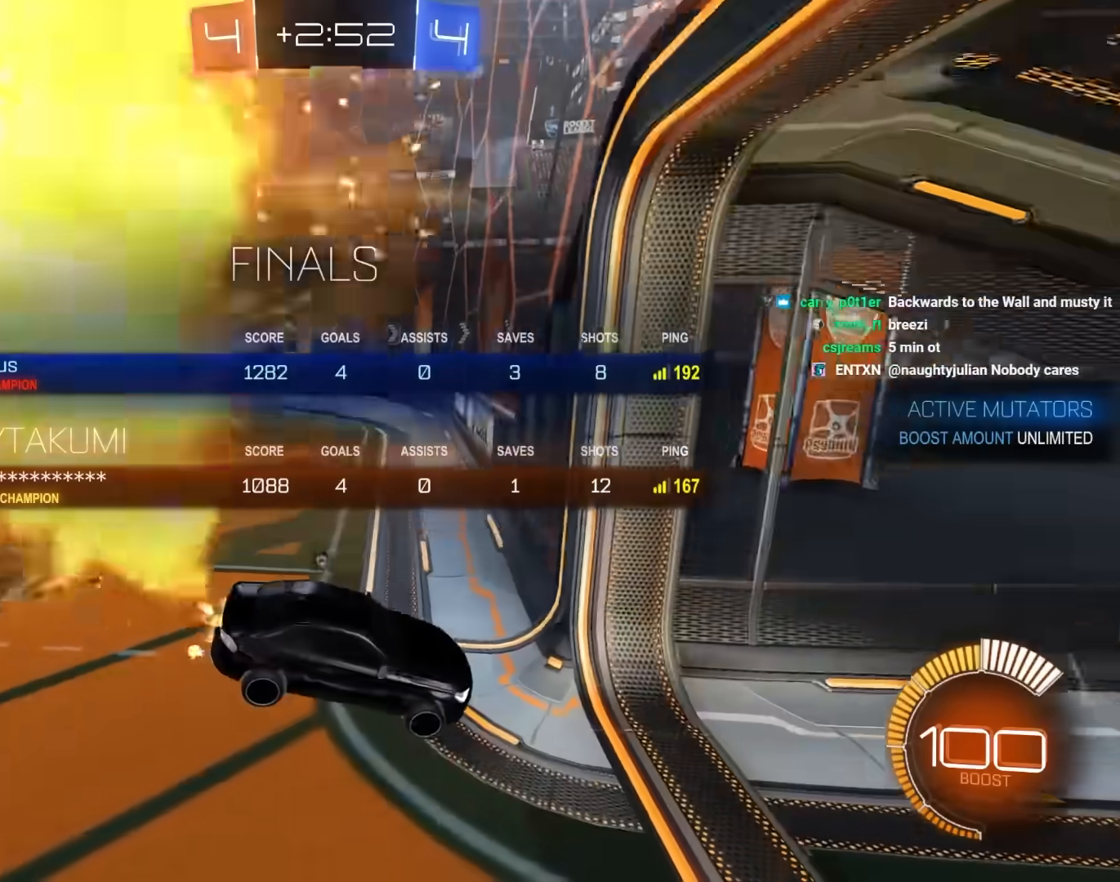
{"keys": ["d"], "mouse": ["left"], "mouse_move": "still", "events": [[83, "space", "down"], [133, "mouse_left", "up"], [183, "d", "down"], [233, "tab", "up"], [267, "space", "up"], [467, "mouse_left", "down"]]}
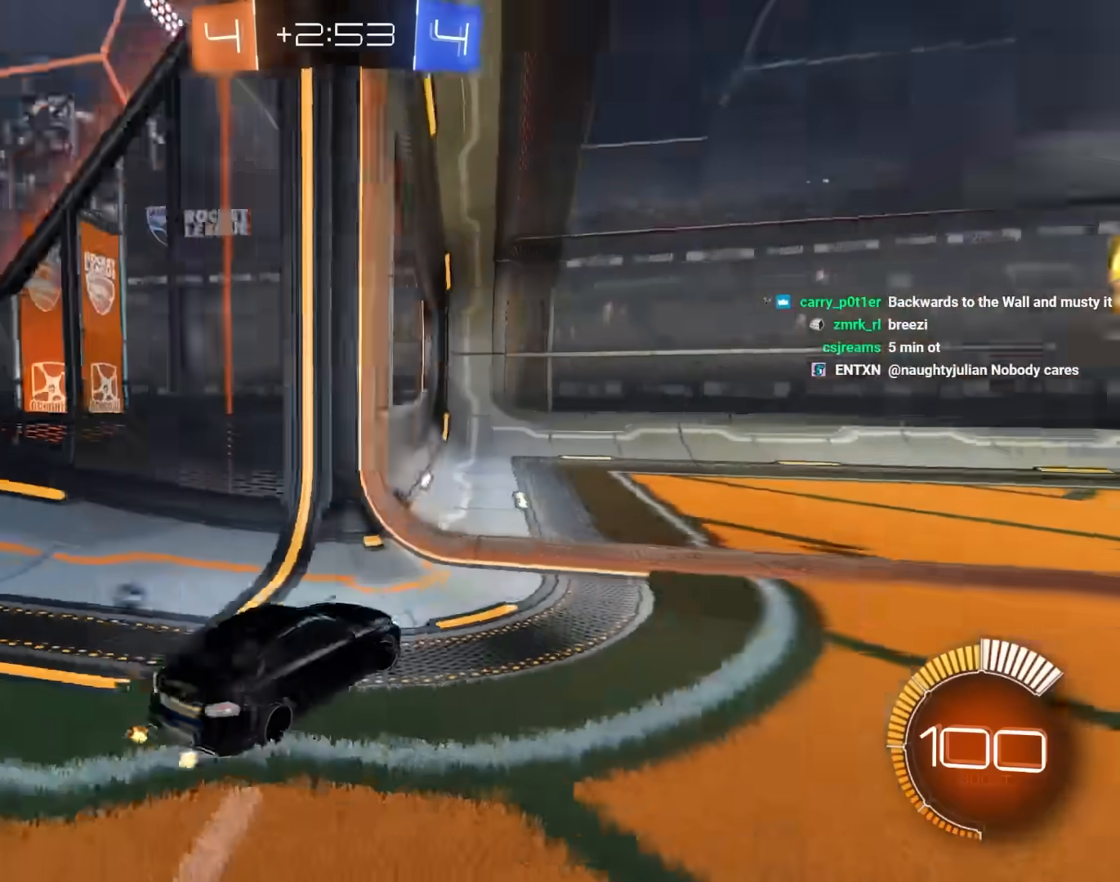
{"keys": ["a"], "mouse": ["left"], "mouse_move": "still", "events": [[200, "space", "down"], [283, "d", "up"], [283, "space", "up"], [483, "a", "down"]]}
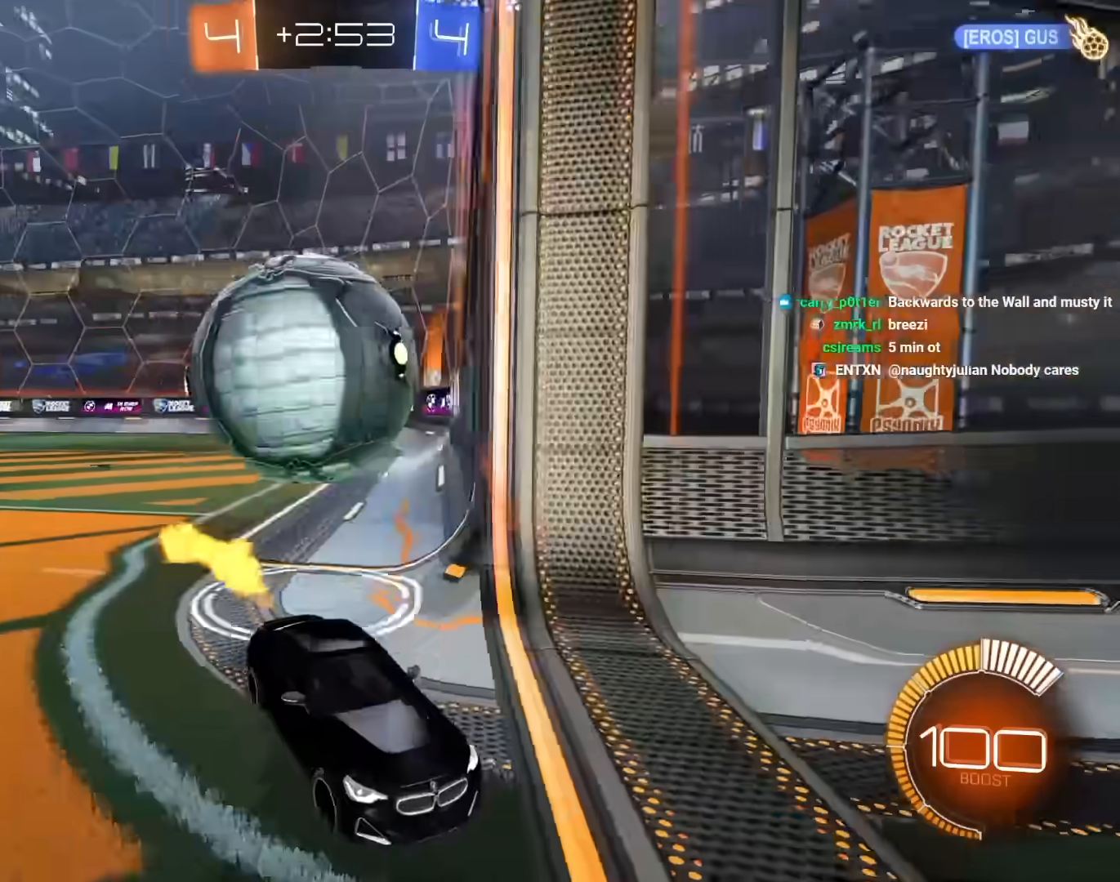
{"keys": ["d"], "mouse": [], "mouse_move": "still", "events": [[67, "mouse_left", "up"], [67, "w", "down"], [167, "mouse_left", "down"], [300, "a", "up"], [400, "d", "down"], [400, "w", "up"], [500, "mouse_left", "up"]]}
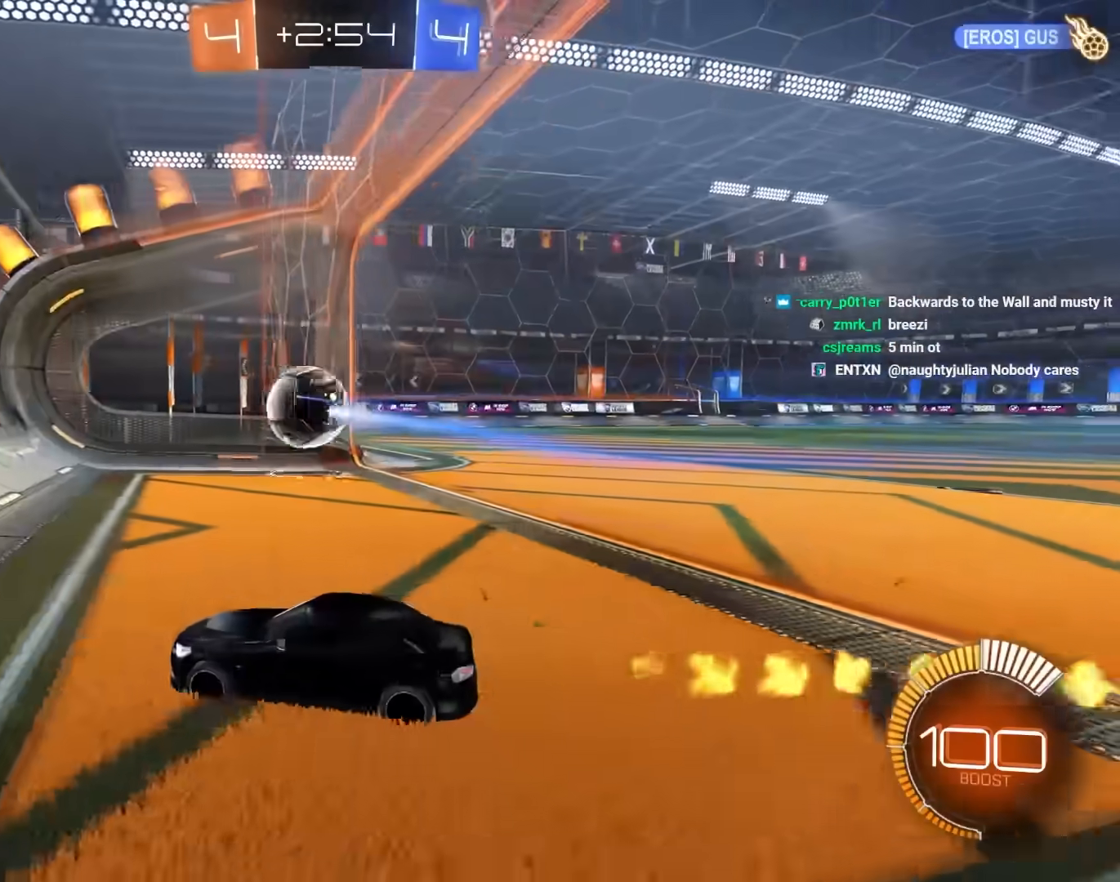
{"keys": [], "mouse": [], "mouse_move": "still", "events": [[133, "d", "up"]]}
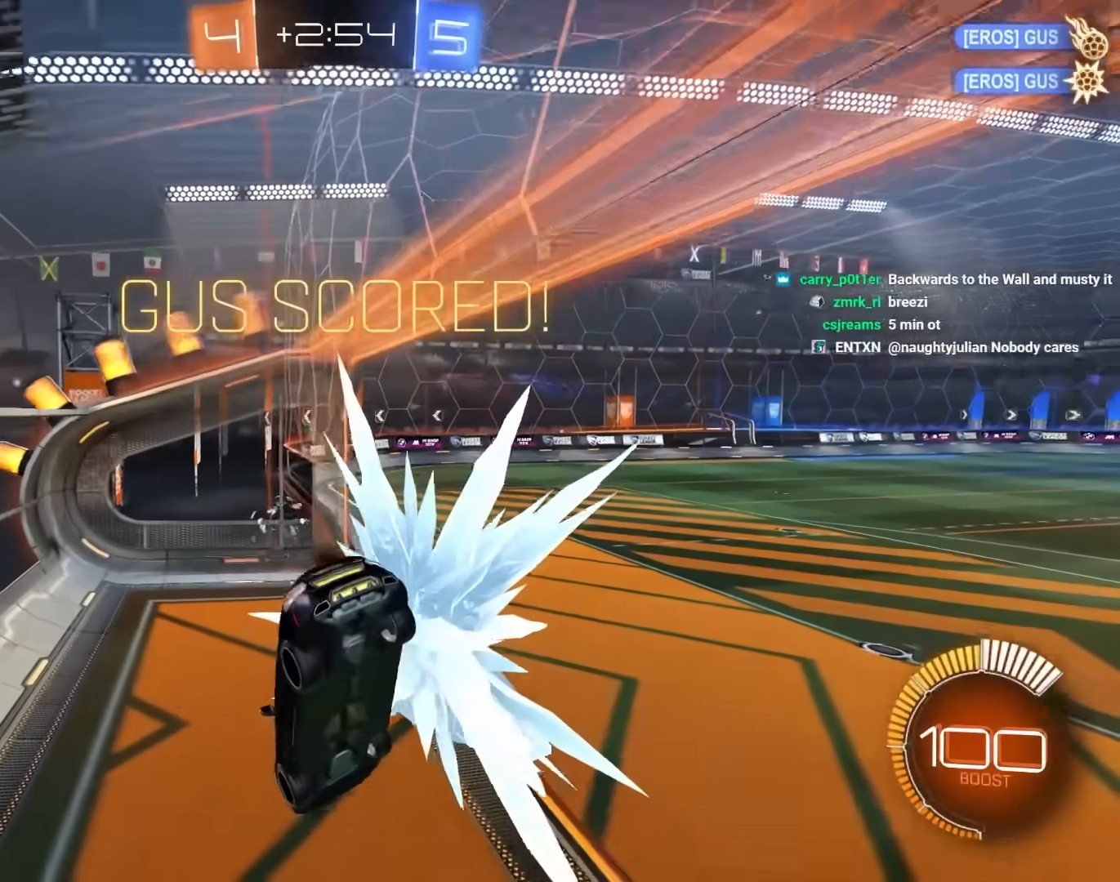
{"keys": [], "mouse": ["left"], "mouse_move": "still", "events": [[283, "space", "down"], [433, "mouse_left", "down"], [433, "space", "up"]]}
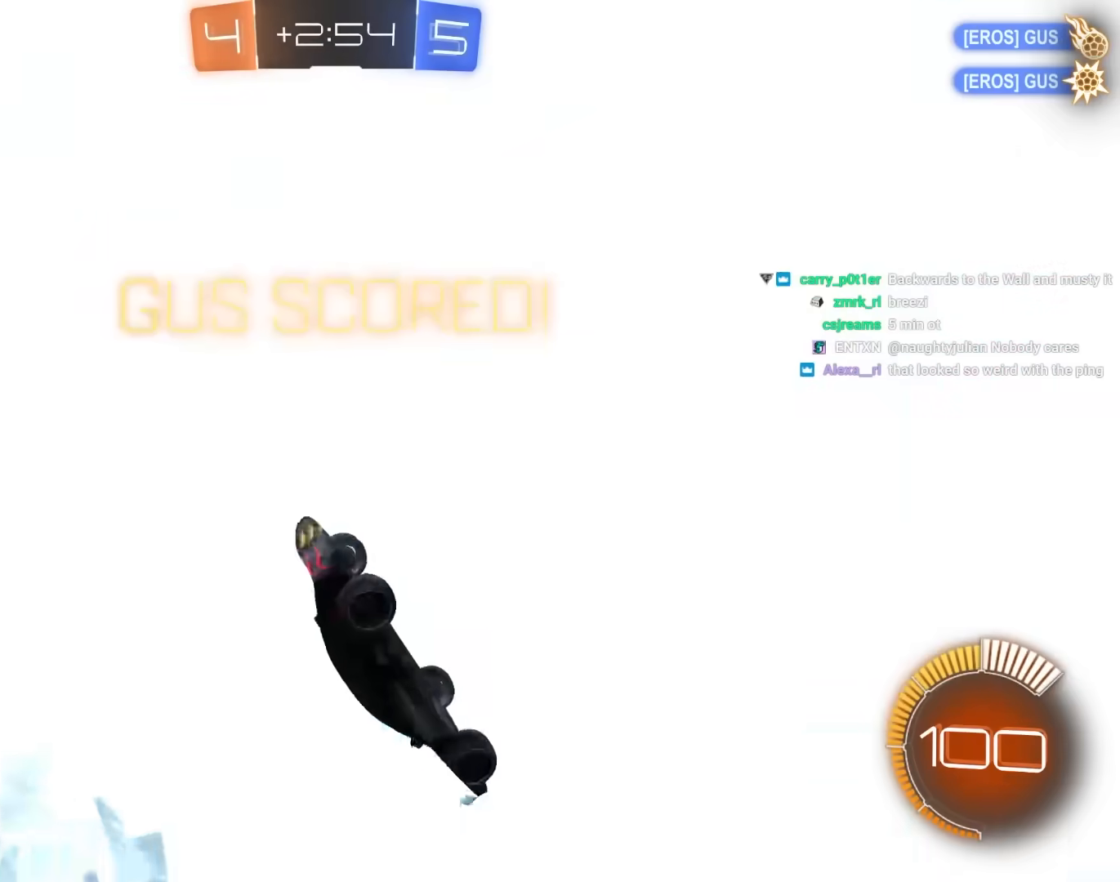
{"keys": ["e"], "mouse": ["left"], "mouse_move": "still", "events": [[250, "e", "down"]]}
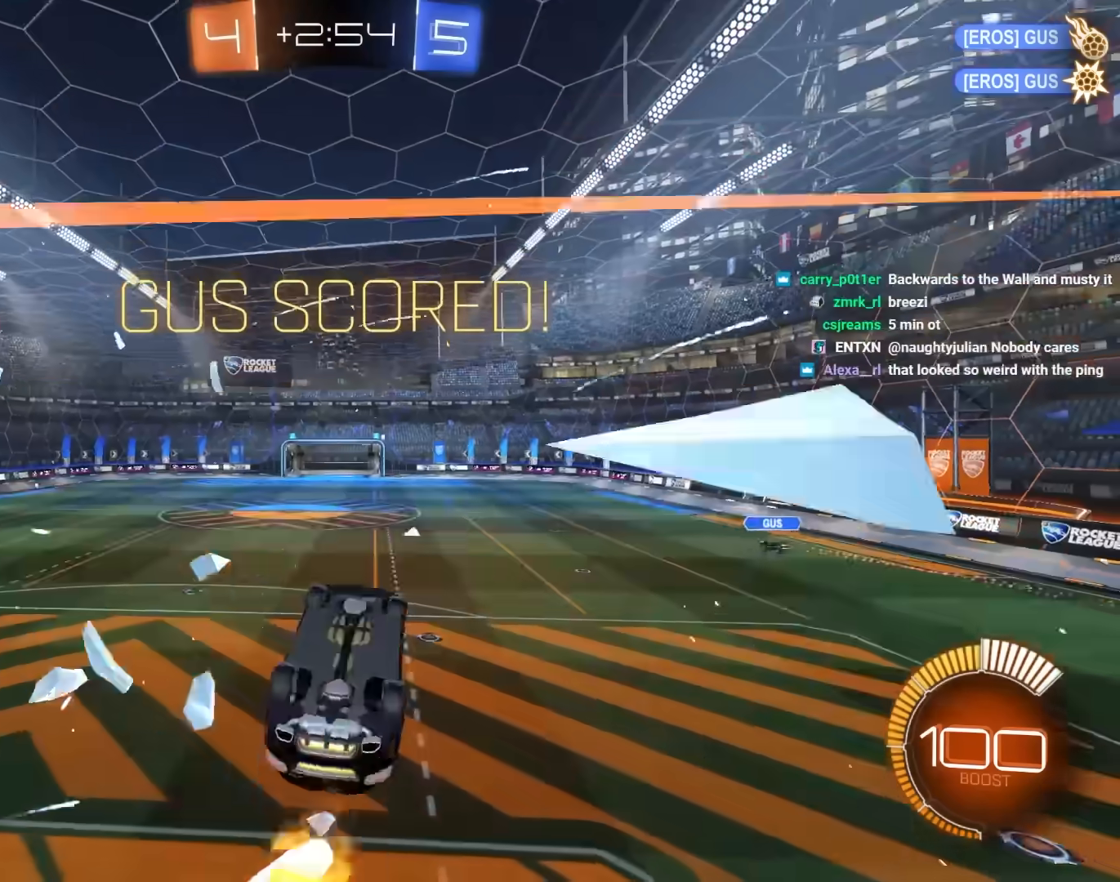
{"keys": [], "mouse": [], "mouse_move": "still", "events": [[100, "d", "down"], [100, "e", "up"], [100, "mouse_left", "up"], [100, "s", "down"], [317, "d", "up"], [417, "s", "up"]]}
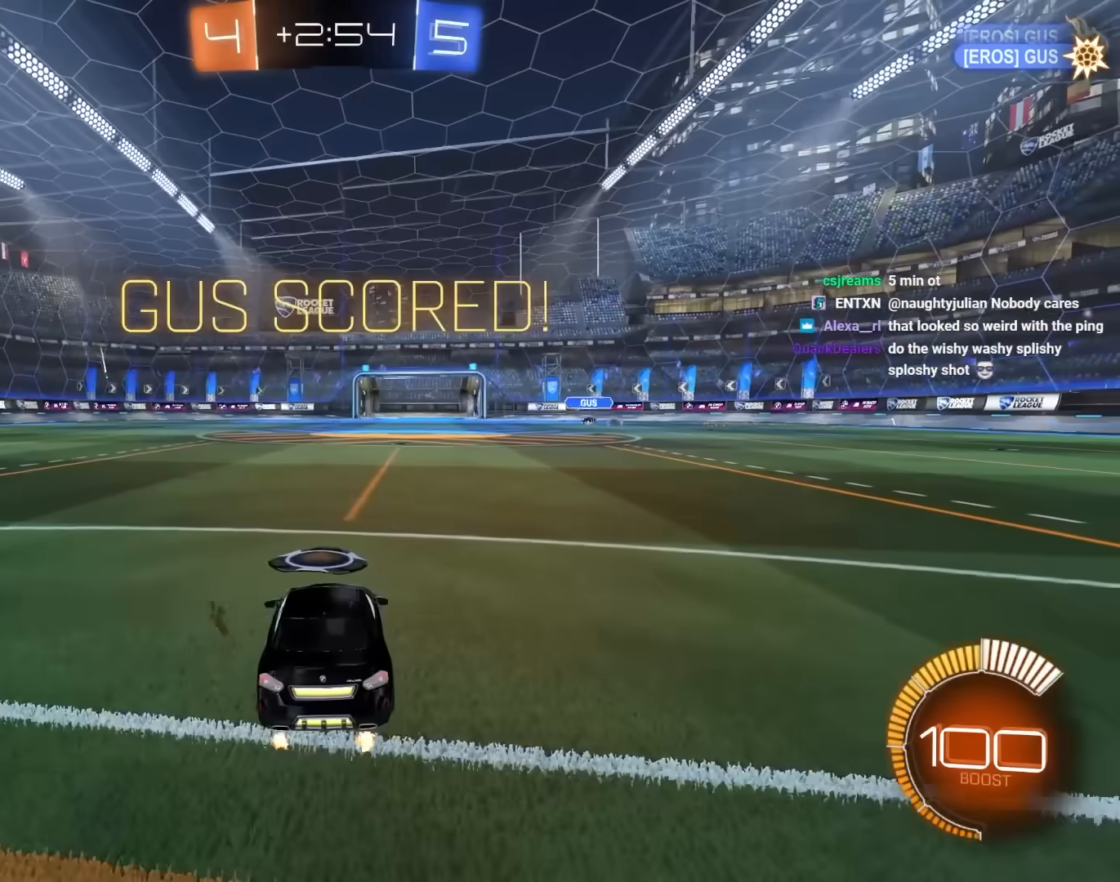
{"keys": [], "mouse": [], "mouse_move": "down-left", "events": []}
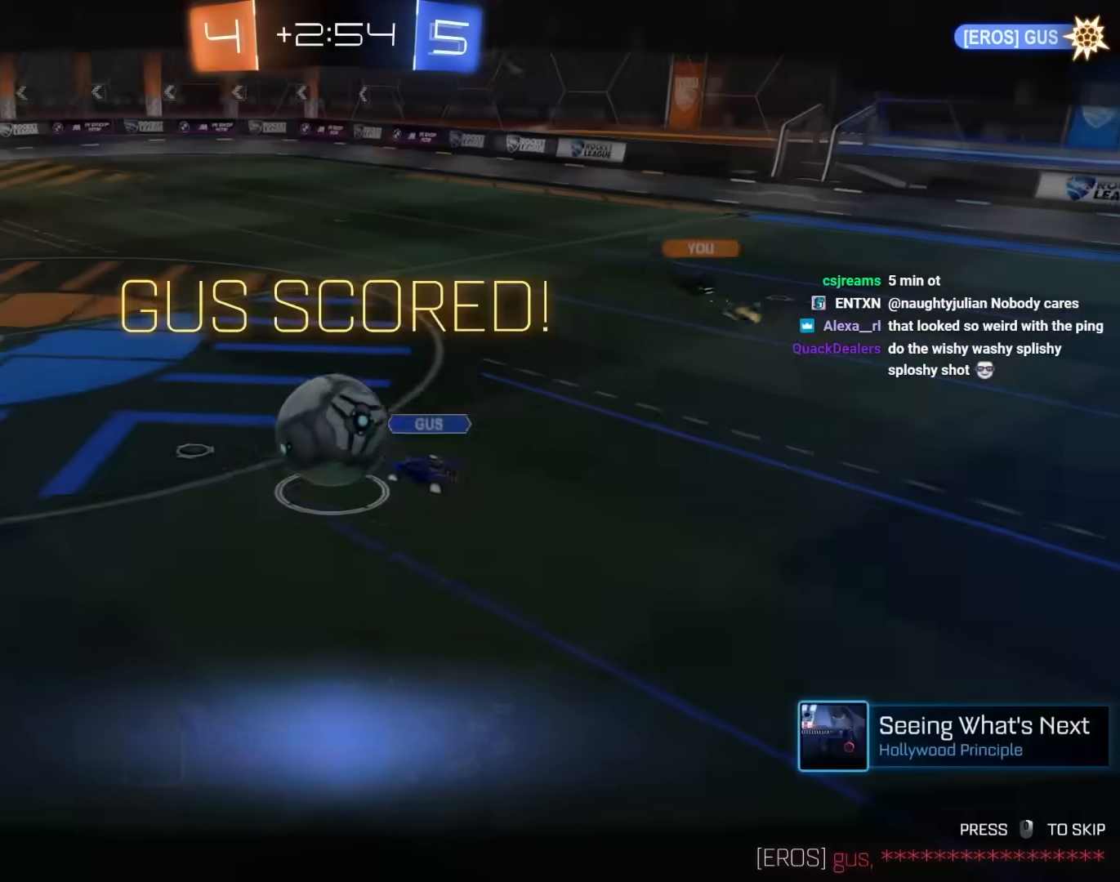
{"keys": [], "mouse": [], "mouse_move": "still", "events": []}